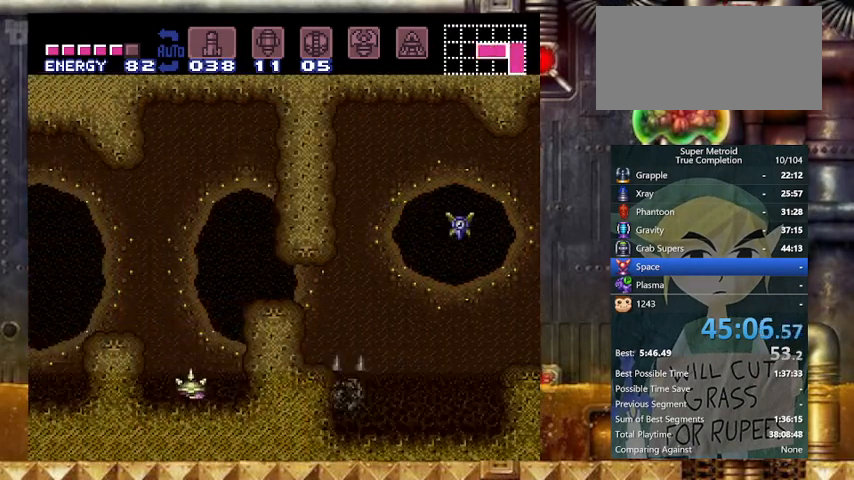
Gameplay with a controller (Nintendo layout); each line is a JSON object with the inputs held at the frame after it. "events" lists button and stick changes between this image and that frame as [ms after this image, input, new state], when the widget could be followed in between. Not read: L3 R3.
{"buttons": ["Y", "DPAD_DOWN", "DPAD_LEFT"], "events": [[100, "B", "up"], [167, "B", "down"], [267, "B", "up"], [267, "DPAD_DOWN", "down"], [333, "DPAD_LEFT", "up"], [367, "DPAD_DOWN", "up"], [433, "DPAD_DOWN", "down"], [433, "DPAD_LEFT", "down"]]}
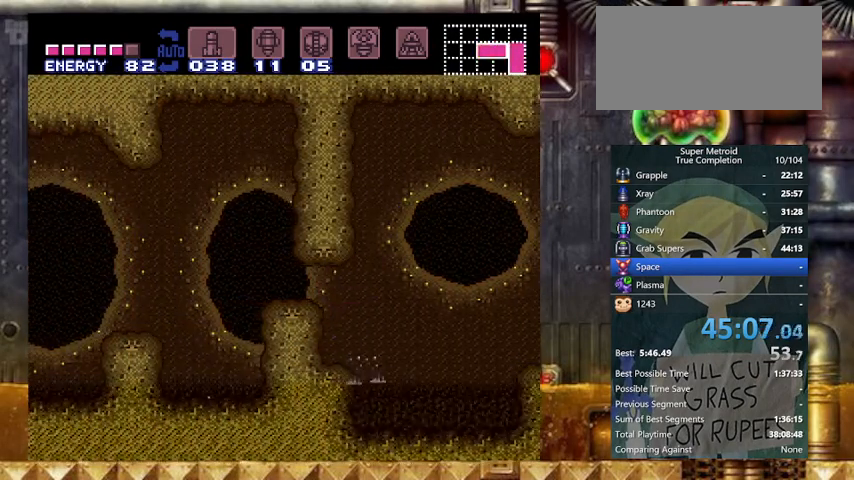
{"buttons": ["Y", "DPAD_LEFT"], "events": [[67, "DPAD_DOWN", "up"], [167, "X", "down"], [267, "X", "up"]]}
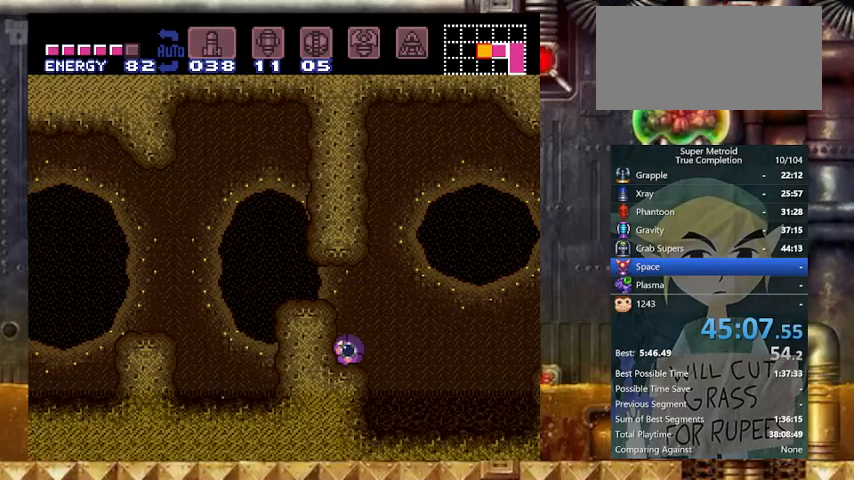
{"buttons": ["Y", "DPAD_LEFT"], "events": []}
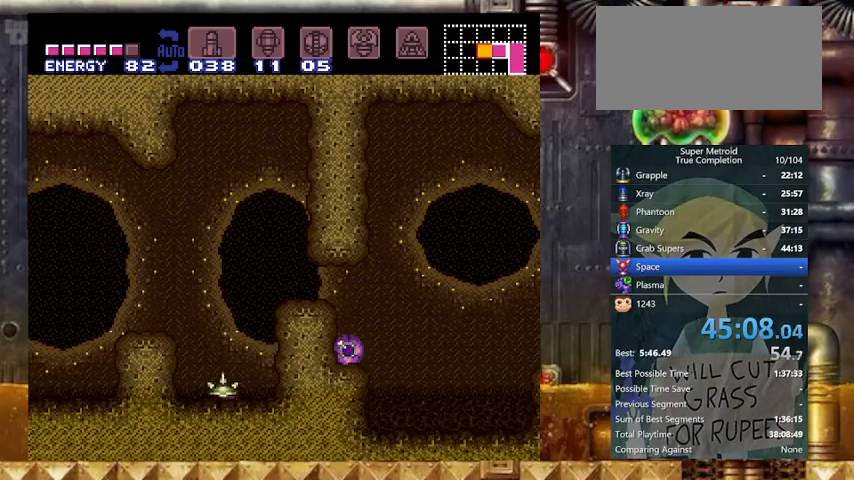
{"buttons": ["Y", "DPAD_LEFT"], "events": []}
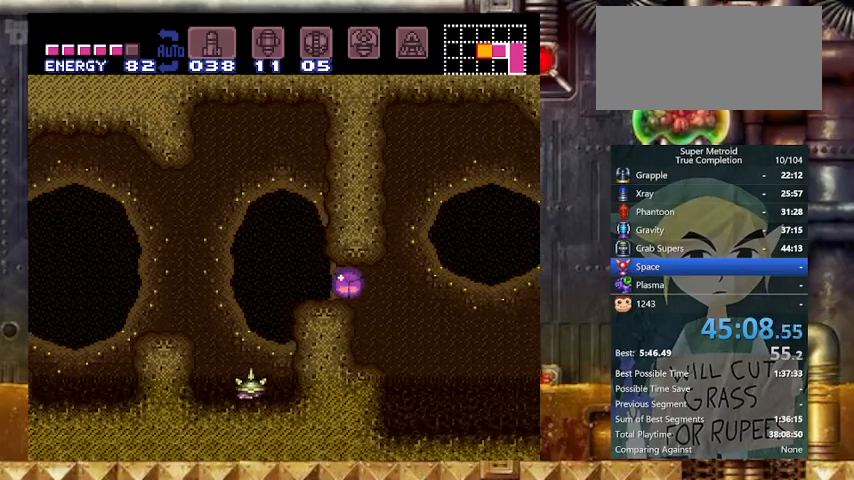
{"buttons": ["Y", "DPAD_LEFT"], "events": [[233, "DPAD_UP", "down"], [333, "DPAD_UP", "up"]]}
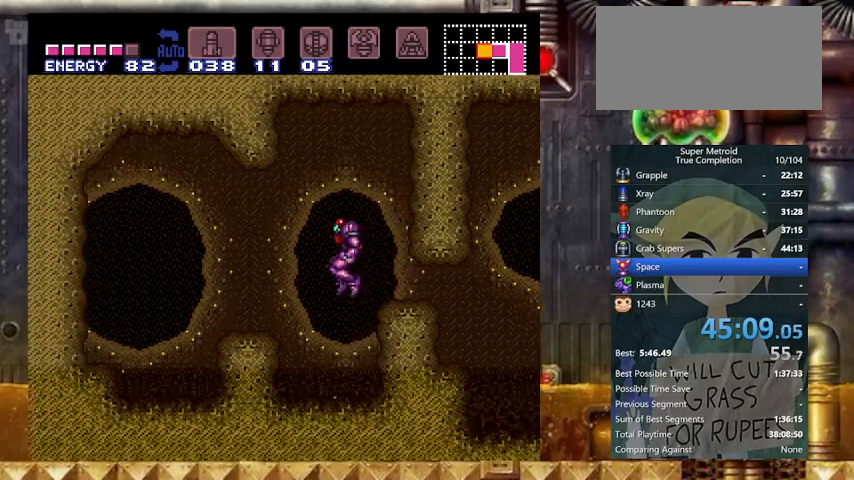
{"buttons": ["B", "Y", "DPAD_LEFT"], "events": [[67, "DPAD_DOWN", "down"], [67, "DPAD_LEFT", "up"], [333, "DPAD_LEFT", "down"], [433, "DPAD_DOWN", "up"], [467, "B", "down"]]}
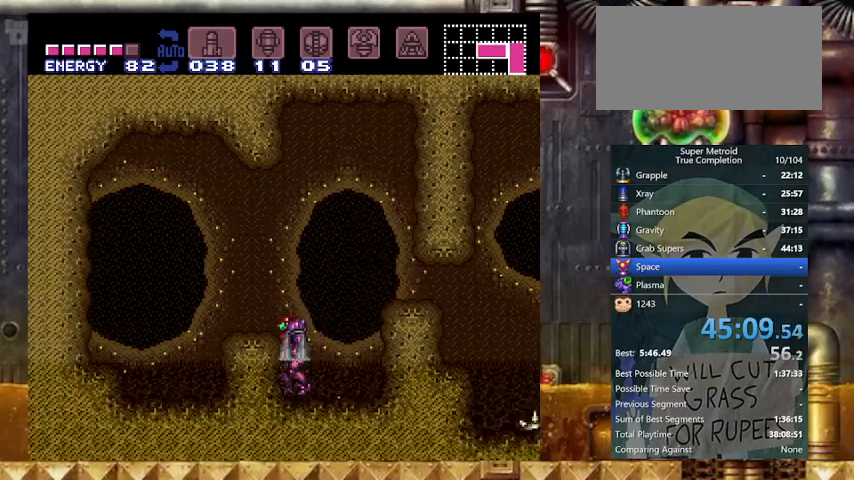
{"buttons": ["B", "Y", "DPAD_LEFT"], "events": [[67, "DPAD_DOWN", "down"], [100, "B", "up"], [100, "DPAD_LEFT", "up"], [167, "DPAD_LEFT", "down"], [267, "DPAD_DOWN", "up"], [433, "B", "down"]]}
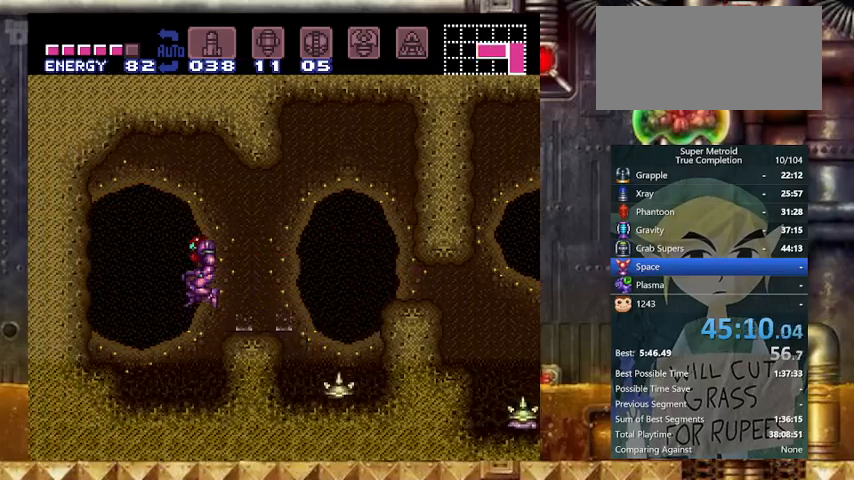
{"buttons": ["Y", "L1", "DPAD_LEFT"], "events": [[33, "B", "up"], [467, "L1", "down"]]}
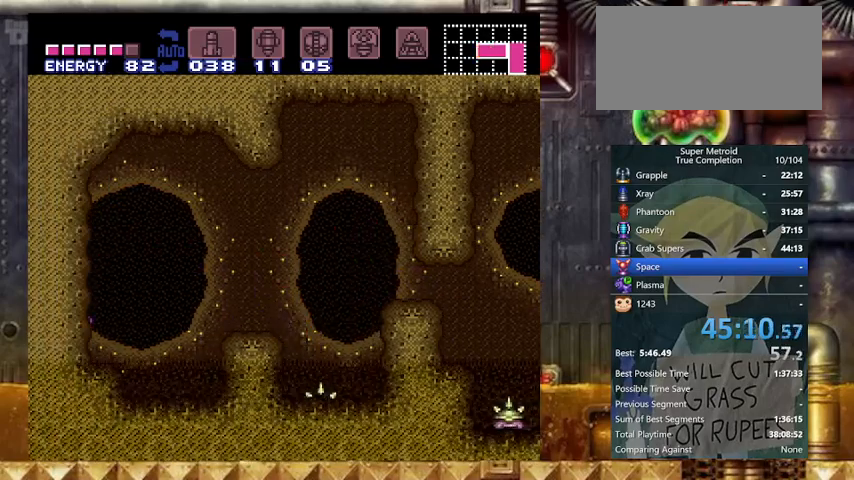
{"buttons": ["Y", "L1", "R1", "DPAD_LEFT"], "events": [[67, "L1", "up"], [67, "R1", "down"], [167, "L1", "down"], [167, "R1", "up"], [233, "L1", "up"], [267, "R1", "down"], [333, "L1", "down"], [367, "R1", "up"], [433, "L1", "up"], [433, "R1", "down"], [467, "L1", "down"]]}
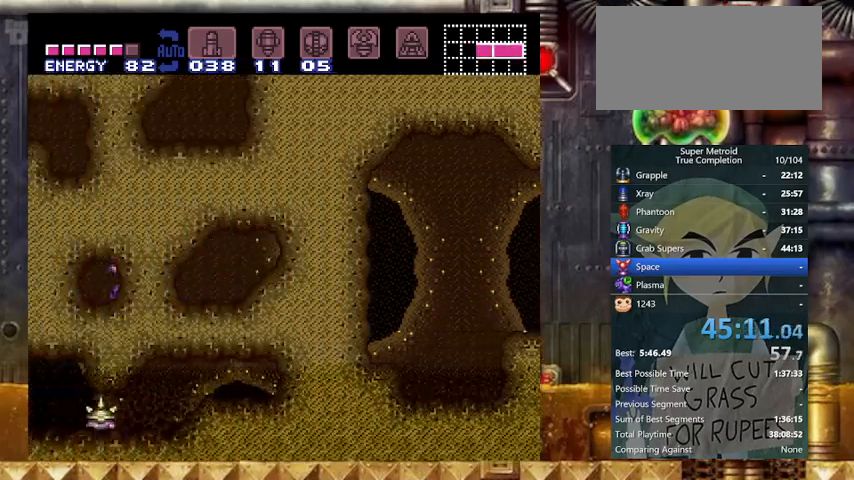
{"buttons": ["Y", "DPAD_LEFT"], "events": [[33, "R1", "up"], [100, "L1", "up"], [100, "R1", "down"], [200, "R1", "up"]]}
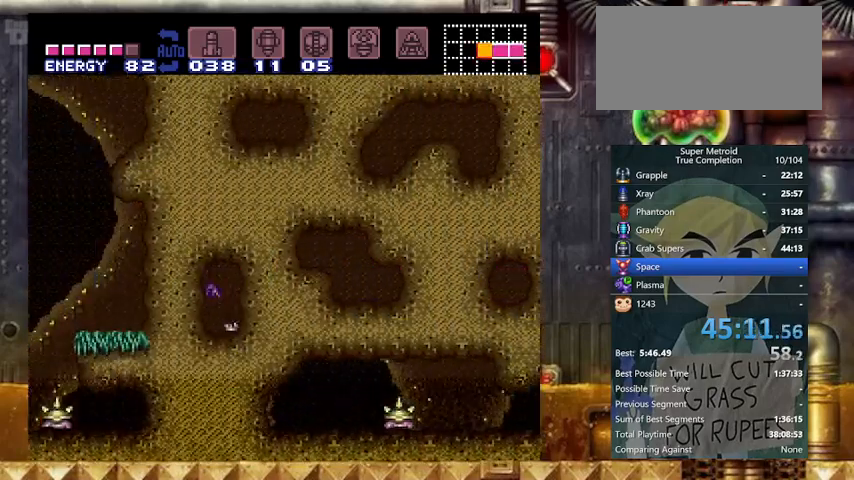
{"buttons": ["B", "Y", "DPAD_RIGHT"], "events": [[133, "B", "down"], [233, "DPAD_RIGHT", "down"], [267, "DPAD_LEFT", "up"]]}
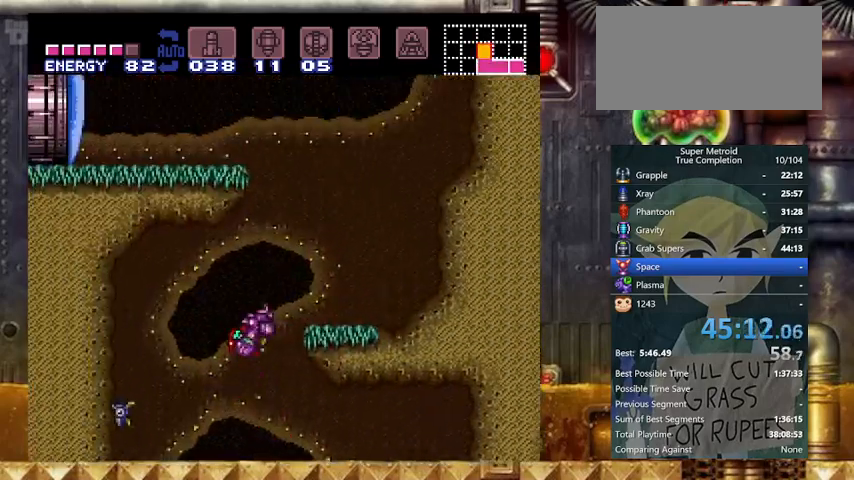
{"buttons": ["X", "Y", "DPAD_DOWN", "DPAD_LEFT"], "events": [[67, "DPAD_LEFT", "down"], [133, "DPAD_RIGHT", "up"], [233, "X", "down"], [333, "B", "up"], [333, "DPAD_DOWN", "down"], [367, "DPAD_LEFT", "up"], [467, "DPAD_LEFT", "down"]]}
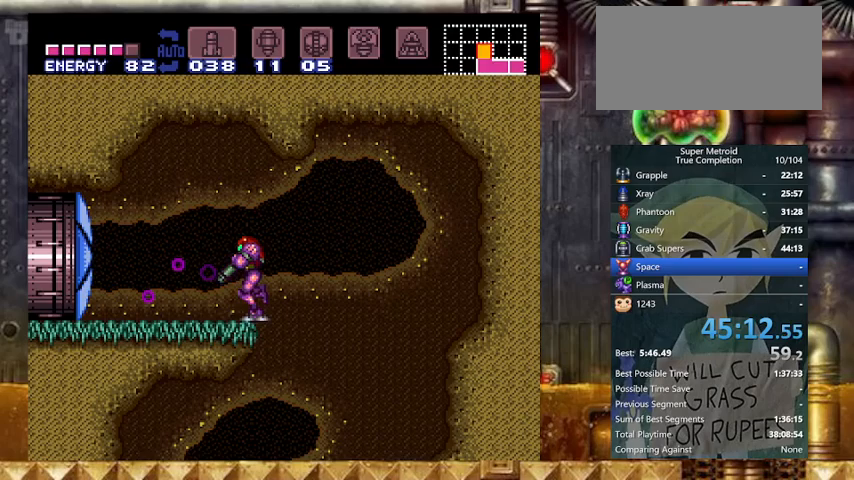
{"buttons": ["X", "Y", "DPAD_LEFT"], "events": [[67, "DPAD_DOWN", "up"]]}
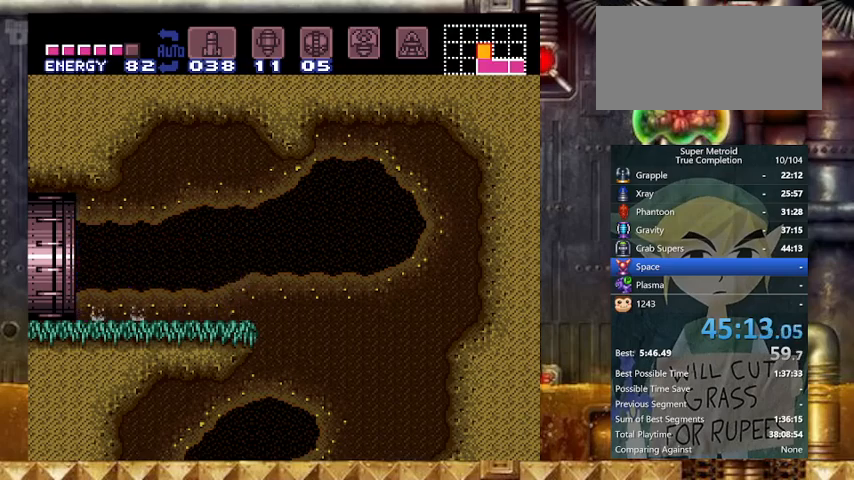
{"buttons": ["DPAD_LEFT"], "events": [[267, "Y", "up"], [300, "X", "up"]]}
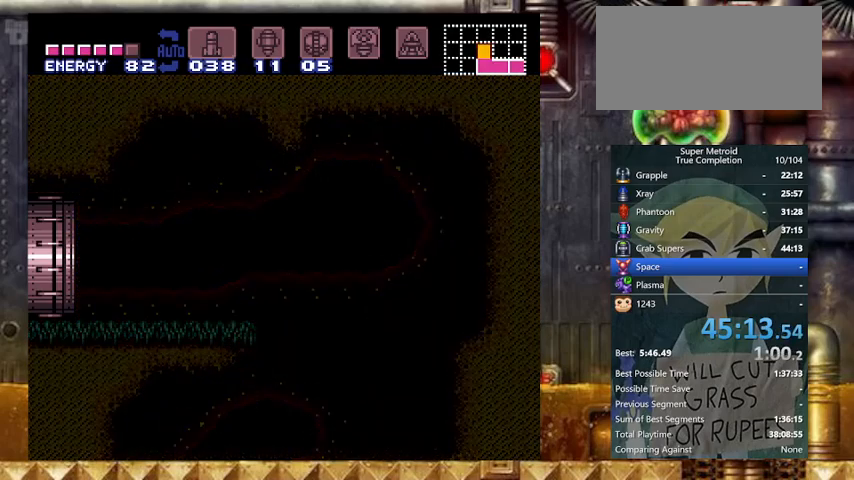
{"buttons": ["DPAD_LEFT"], "events": []}
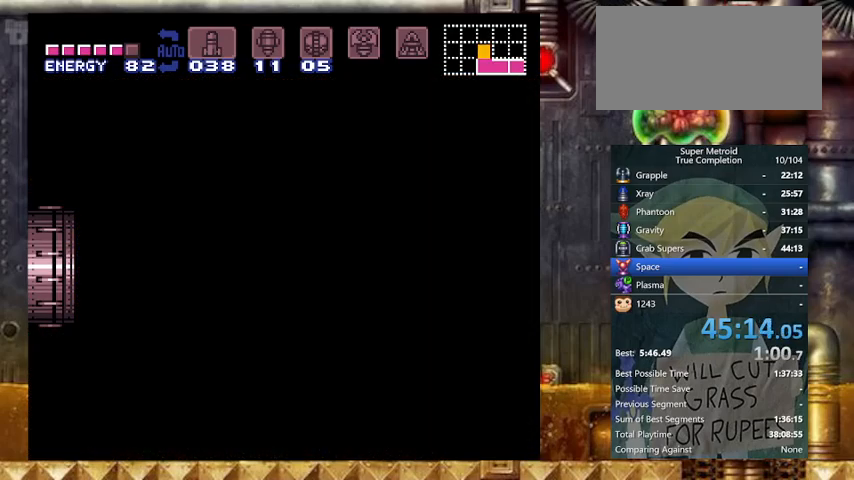
{"buttons": ["DPAD_LEFT"], "events": []}
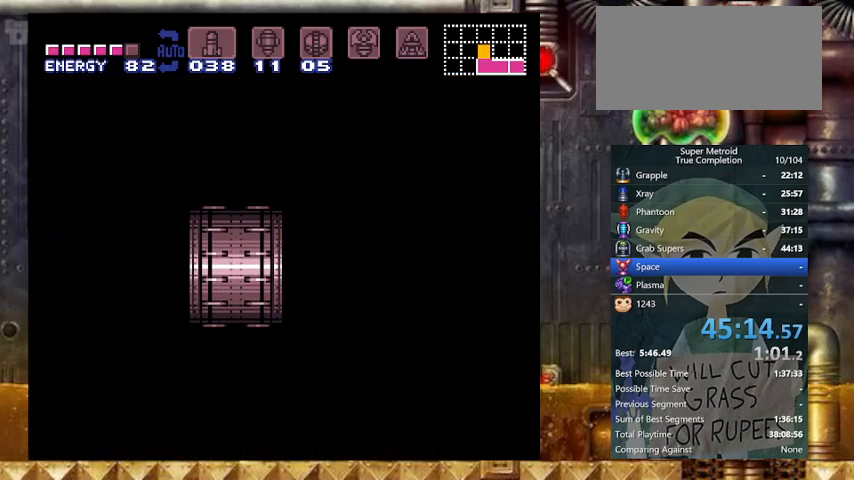
{"buttons": ["DPAD_LEFT"], "events": []}
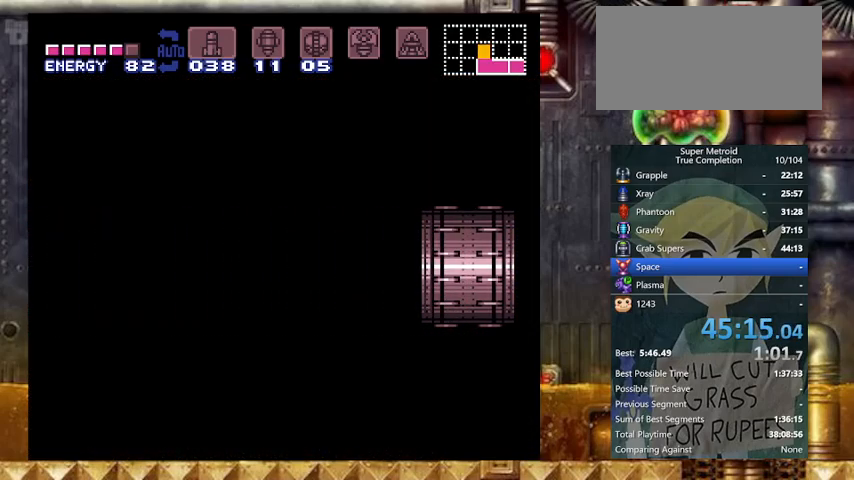
{"buttons": ["X", "Y", "DPAD_LEFT"], "events": [[133, "X", "down"], [133, "Y", "down"]]}
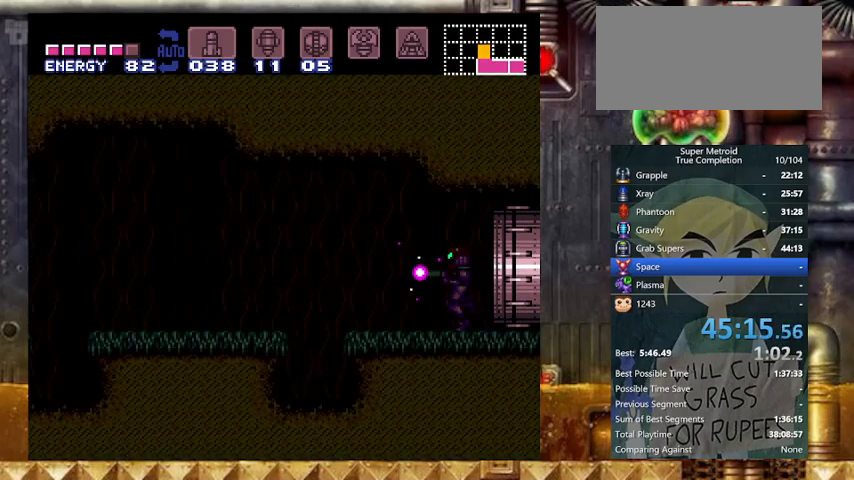
{"buttons": ["X", "Y", "DPAD_LEFT"], "events": []}
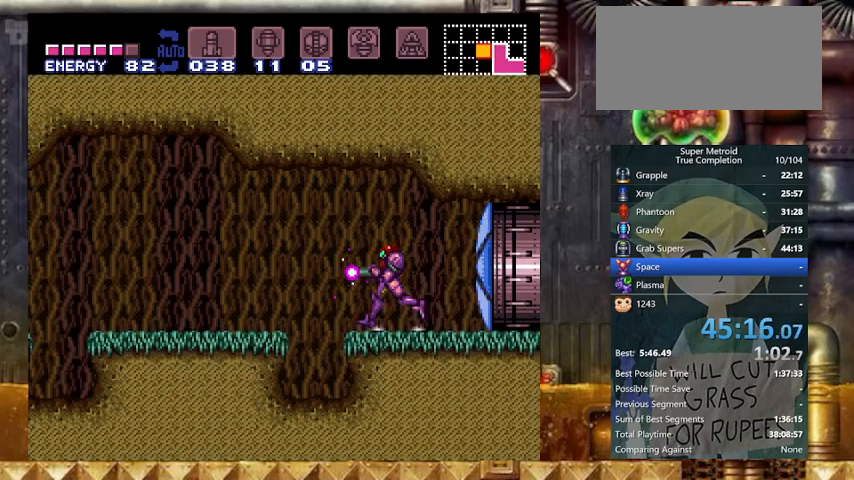
{"buttons": ["Y", "L1", "DPAD_LEFT"], "events": [[67, "DPAD_DOWN", "down"], [133, "DPAD_LEFT", "up"], [233, "DPAD_LEFT", "down"], [267, "DPAD_DOWN", "up"], [367, "L1", "down"], [433, "X", "up"]]}
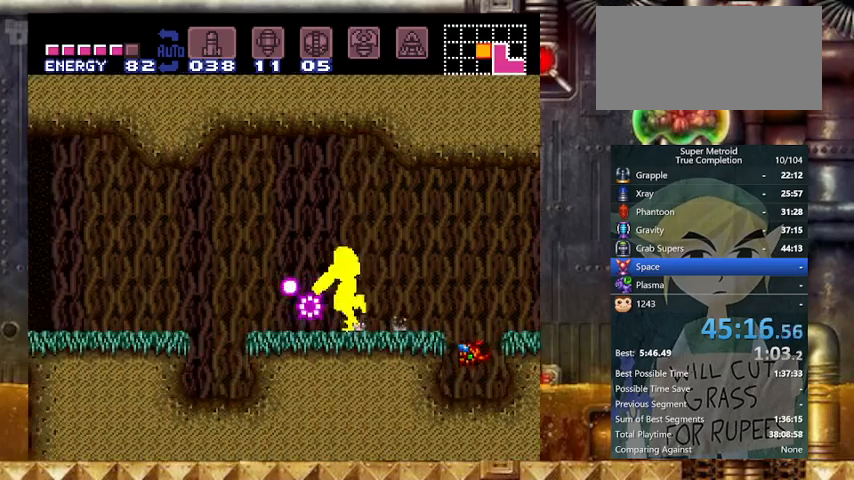
{"buttons": ["Y", "DPAD_LEFT"], "events": [[267, "DPAD_DOWN", "down"], [267, "L1", "up"], [333, "DPAD_LEFT", "up"], [433, "DPAD_LEFT", "down"], [500, "DPAD_DOWN", "up"]]}